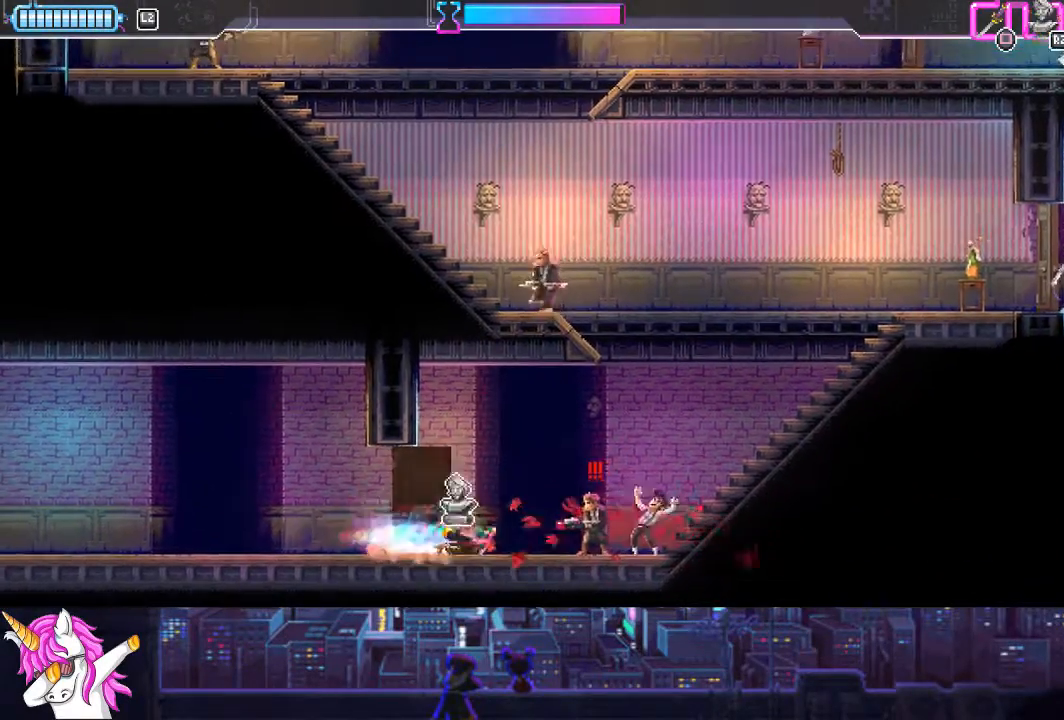
Gameplay with a controller (PlayStation layout); each line is a JSON object with the inputs held at the frame after it. "events" lists button and stick changes between this image and that frame as [ms after this image, input, new state], when the widget could be followed in between.
{"buttons": ["DPAD_RIGHT"], "left_stick": "center", "right_stick": "center", "events": [[101, "SQUARE", "down"], [219, "SQUARE", "up"]]}
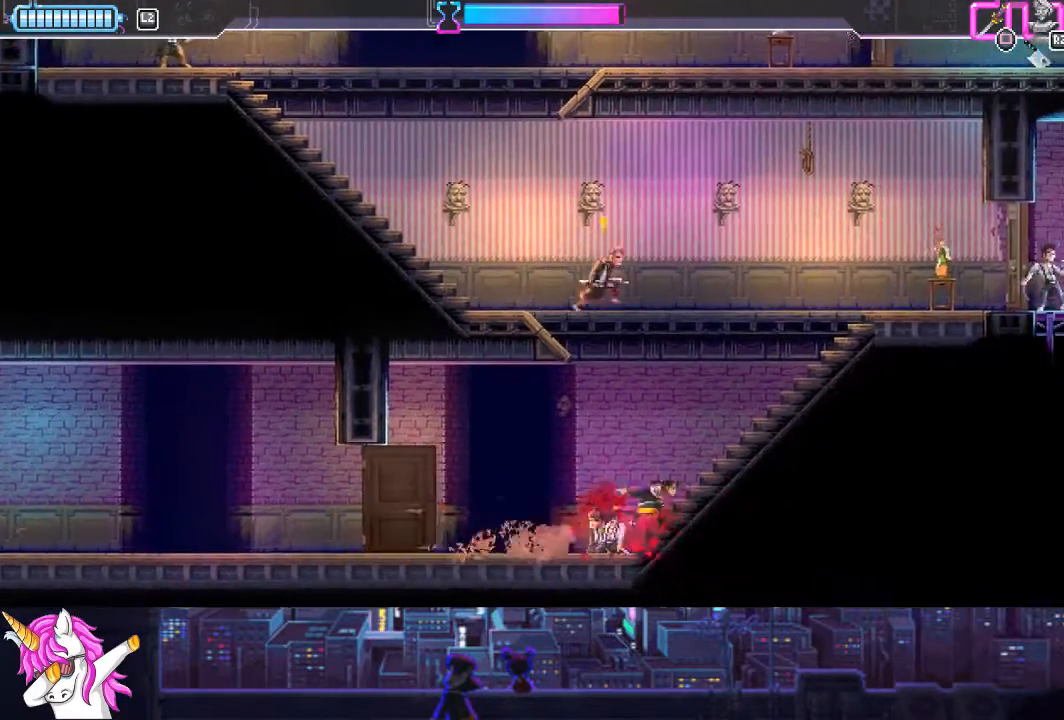
{"buttons": ["DPAD_RIGHT"], "left_stick": "center", "right_stick": "center", "events": [[152, "DPAD_UP", "down"], [220, "SQUARE", "down"], [304, "SQUARE", "up"], [473, "DPAD_UP", "up"]]}
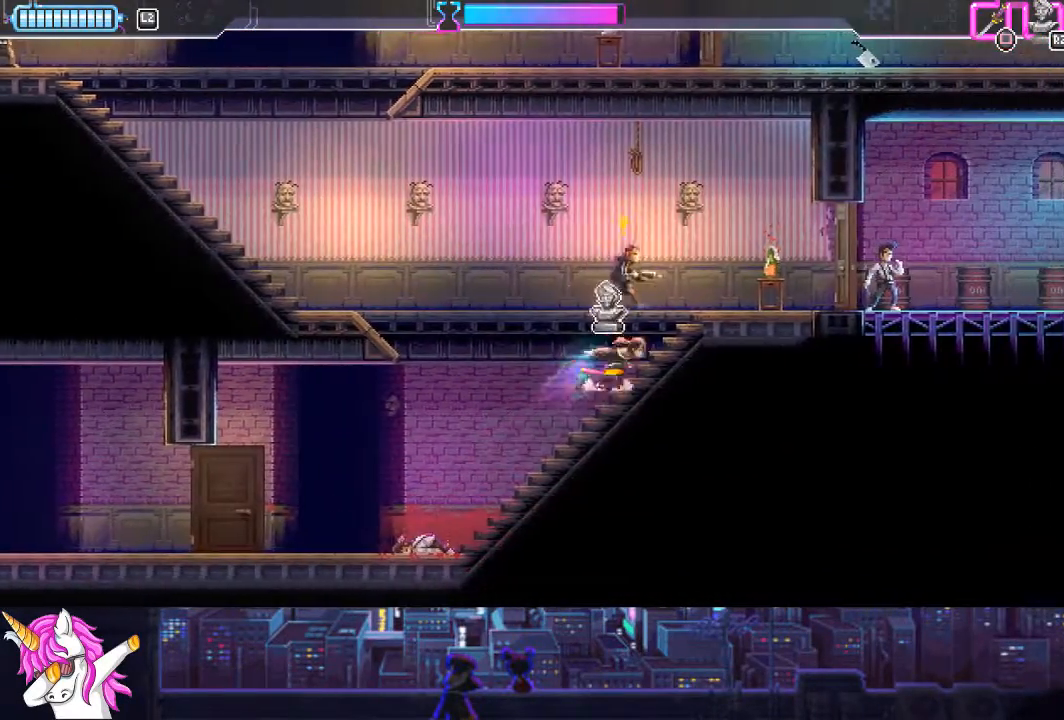
{"buttons": [], "left_stick": "center", "right_stick": "center", "events": [[101, "DPAD_UP", "down"], [152, "SQUARE", "down"], [253, "SQUARE", "up"], [371, "DPAD_UP", "up"], [456, "DPAD_RIGHT", "up"]]}
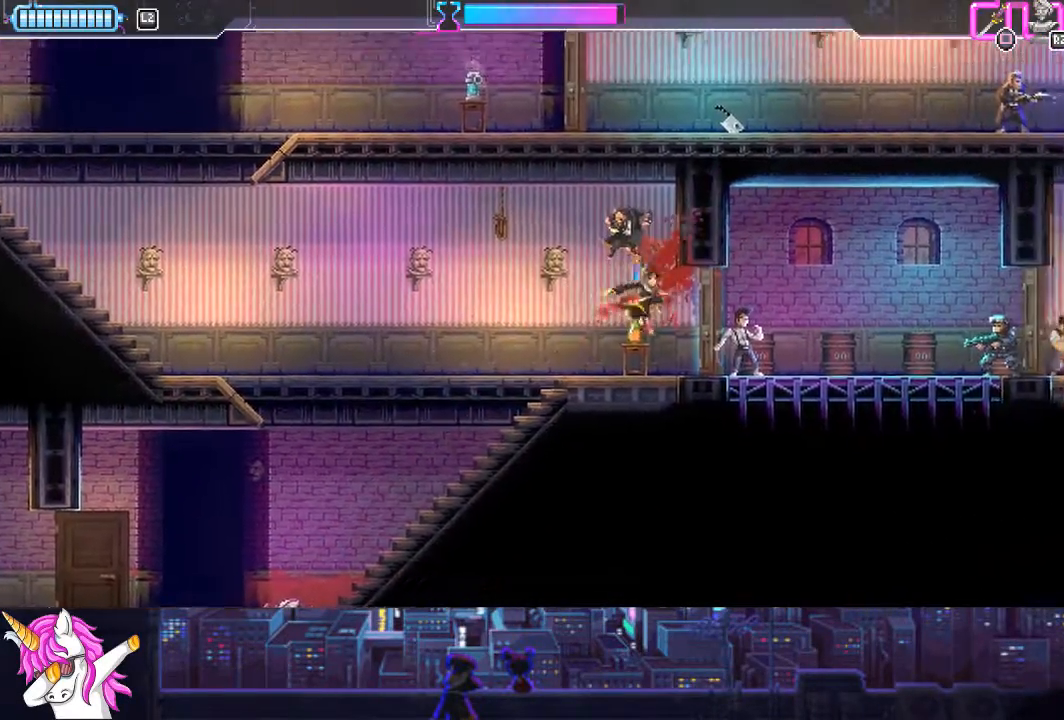
{"buttons": ["DPAD_LEFT"], "left_stick": "center", "right_stick": "center", "events": [[68, "DPAD_LEFT", "down"]]}
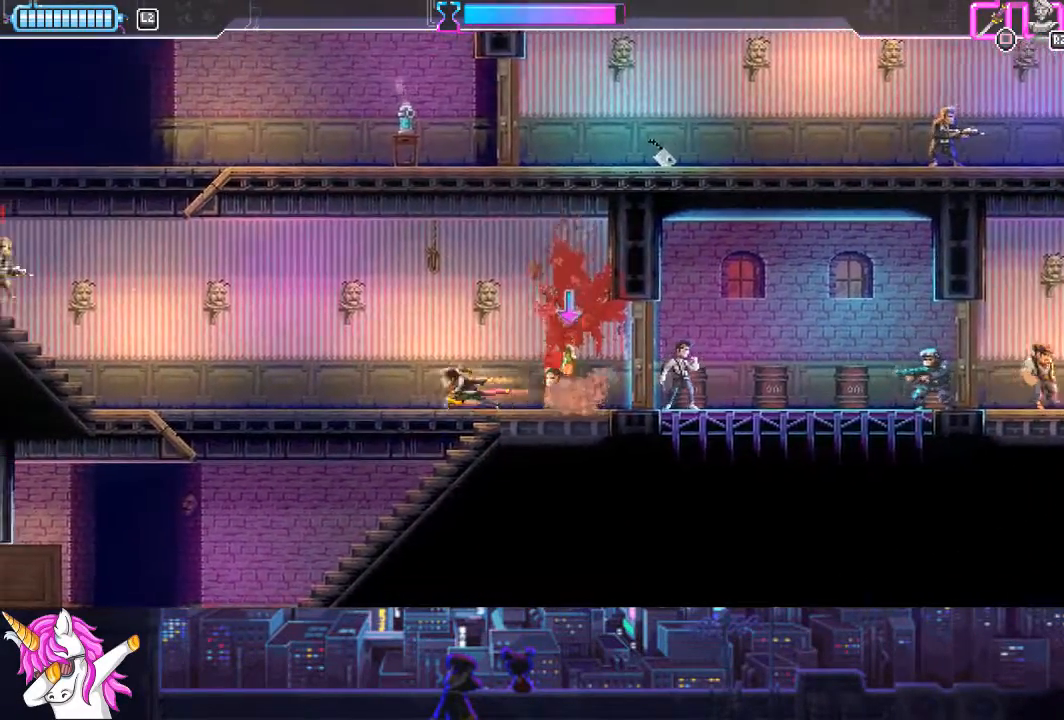
{"buttons": ["DPAD_UP", "DPAD_LEFT"], "left_stick": "center", "right_stick": "center", "events": [[169, "DPAD_UP", "down"], [321, "R1", "down"], [405, "R1", "up"]]}
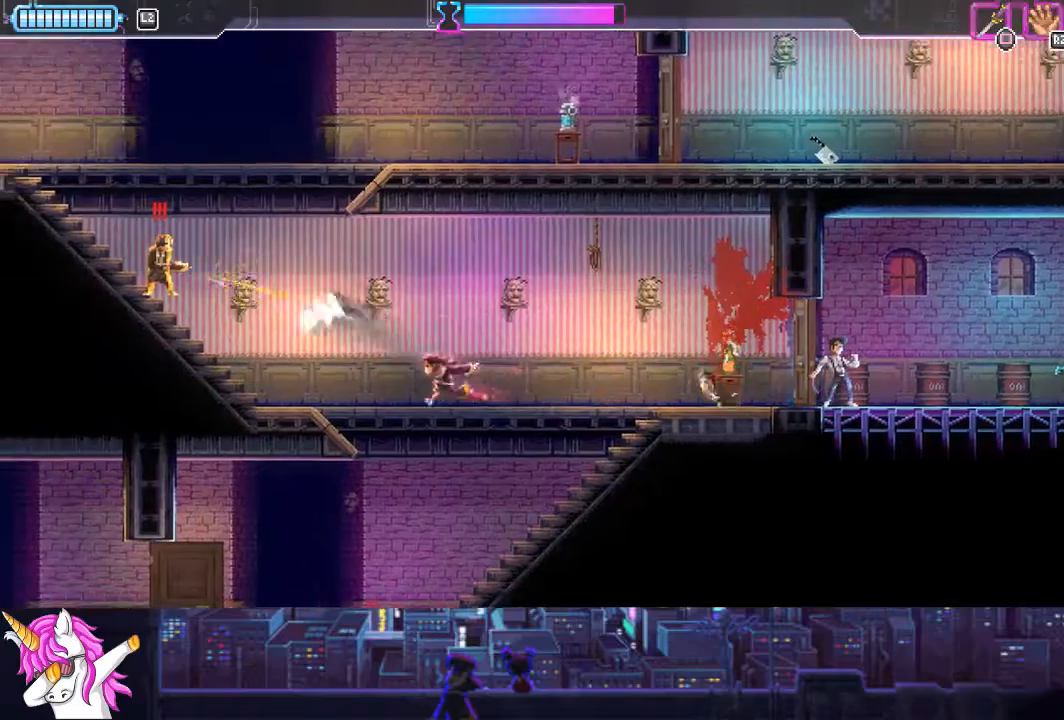
{"buttons": ["DPAD_LEFT"], "left_stick": "center", "right_stick": "center", "events": [[67, "DPAD_UP", "up"], [422, "DPAD_LEFT", "up"], [456, "DPAD_LEFT", "down"]]}
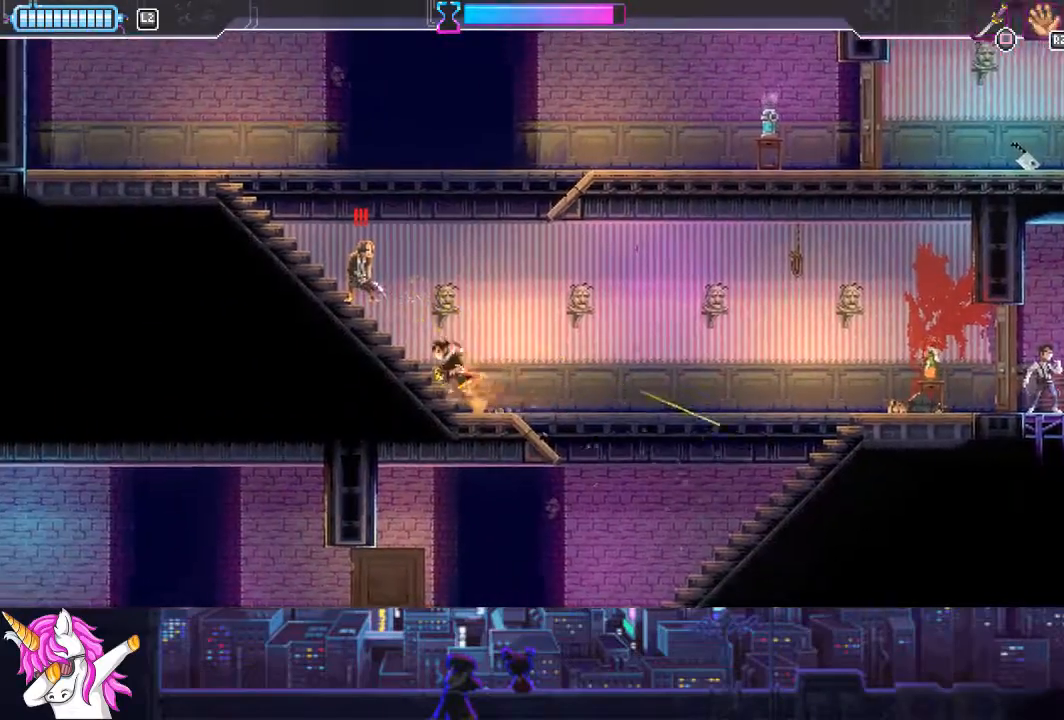
{"buttons": ["DPAD_RIGHT"], "left_stick": "center", "right_stick": "center", "events": [[17, "DPAD_UP", "down"], [68, "SQUARE", "down"], [237, "SQUARE", "up"], [422, "DPAD_LEFT", "up"], [439, "DPAD_UP", "up"], [490, "DPAD_RIGHT", "down"]]}
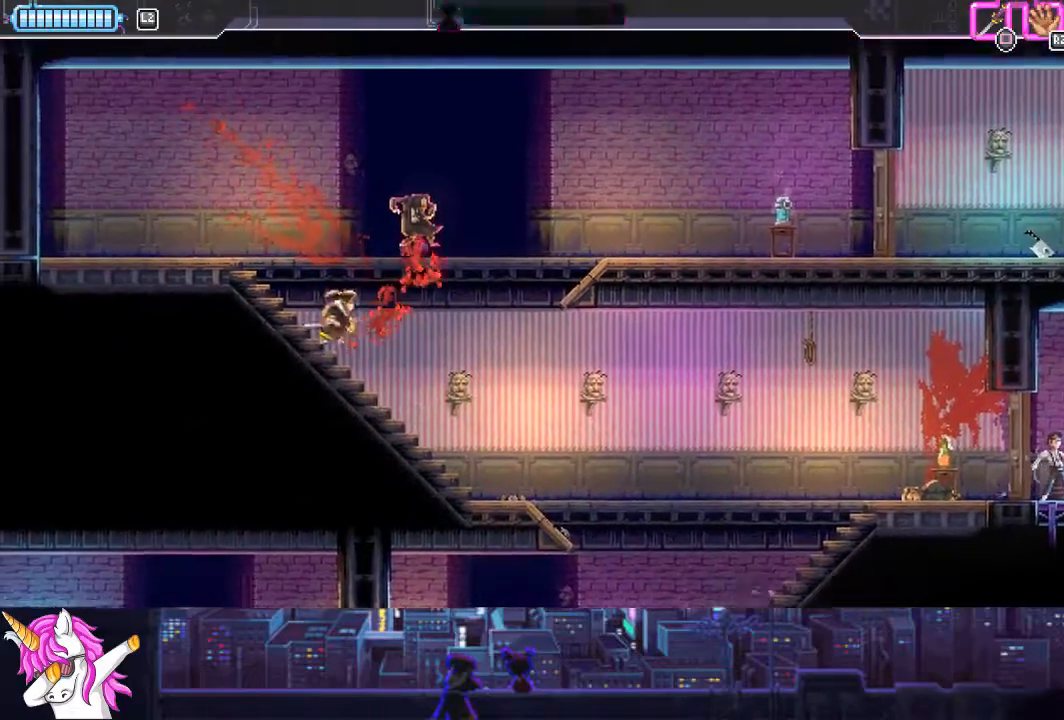
{"buttons": ["DPAD_RIGHT"], "left_stick": "center", "right_stick": "center", "events": []}
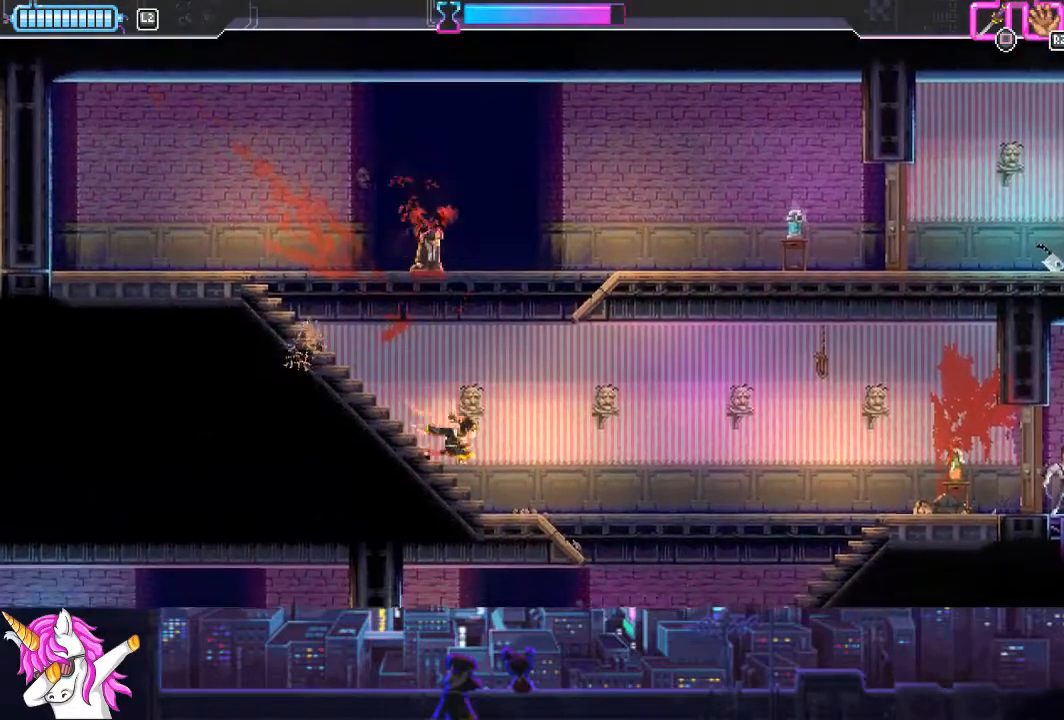
{"buttons": ["DPAD_RIGHT"], "left_stick": "center", "right_stick": "center", "events": [[85, "CIRCLE", "down"], [186, "CIRCLE", "up"]]}
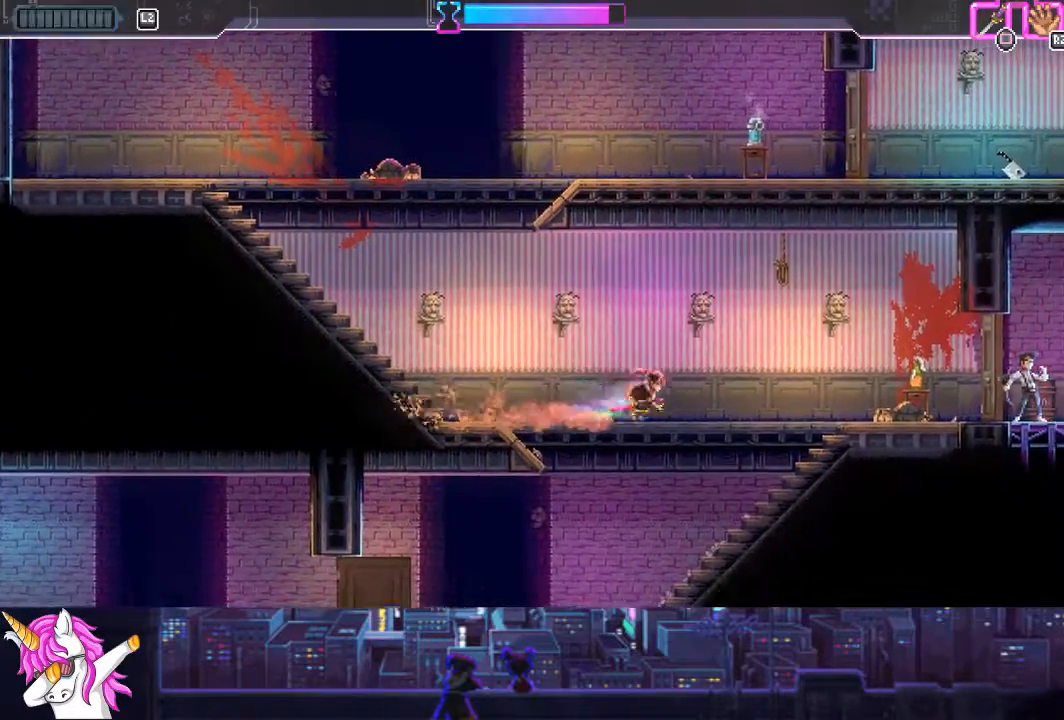
{"buttons": [], "left_stick": "center", "right_stick": "center", "events": [[17, "CIRCLE", "down"], [135, "CIRCLE", "up"], [456, "DPAD_RIGHT", "up"]]}
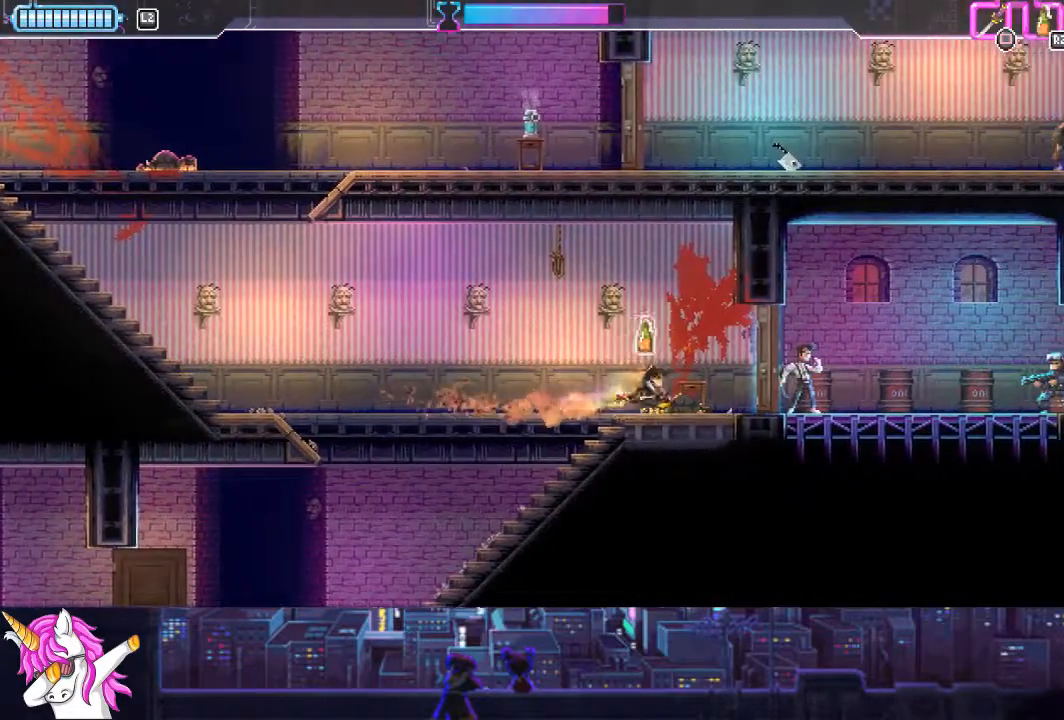
{"buttons": ["DPAD_LEFT"], "left_stick": "center", "right_stick": "center", "events": [[101, "DPAD_LEFT", "down"]]}
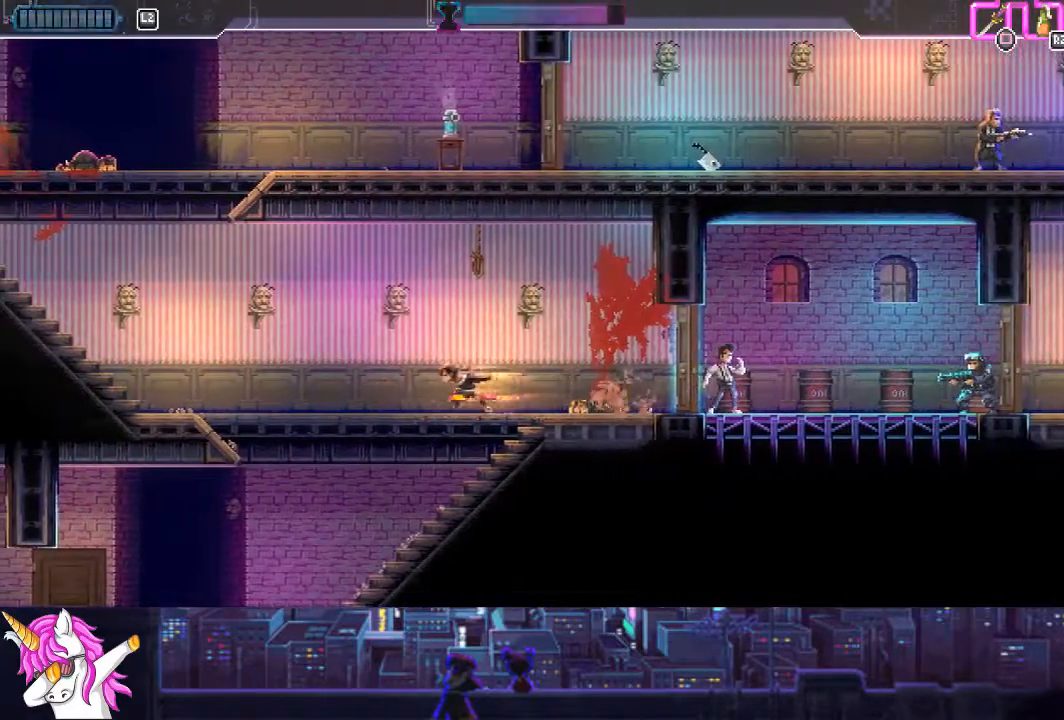
{"buttons": ["DPAD_LEFT"], "left_stick": "center", "right_stick": "center", "events": [[101, "DPAD_UP", "down"], [118, "DPAD_LEFT", "up"], [135, "DPAD_UP", "up"], [186, "DPAD_RIGHT", "down"], [304, "R1", "down"], [338, "DPAD_RIGHT", "up"], [388, "DPAD_LEFT", "down"], [405, "R1", "up"]]}
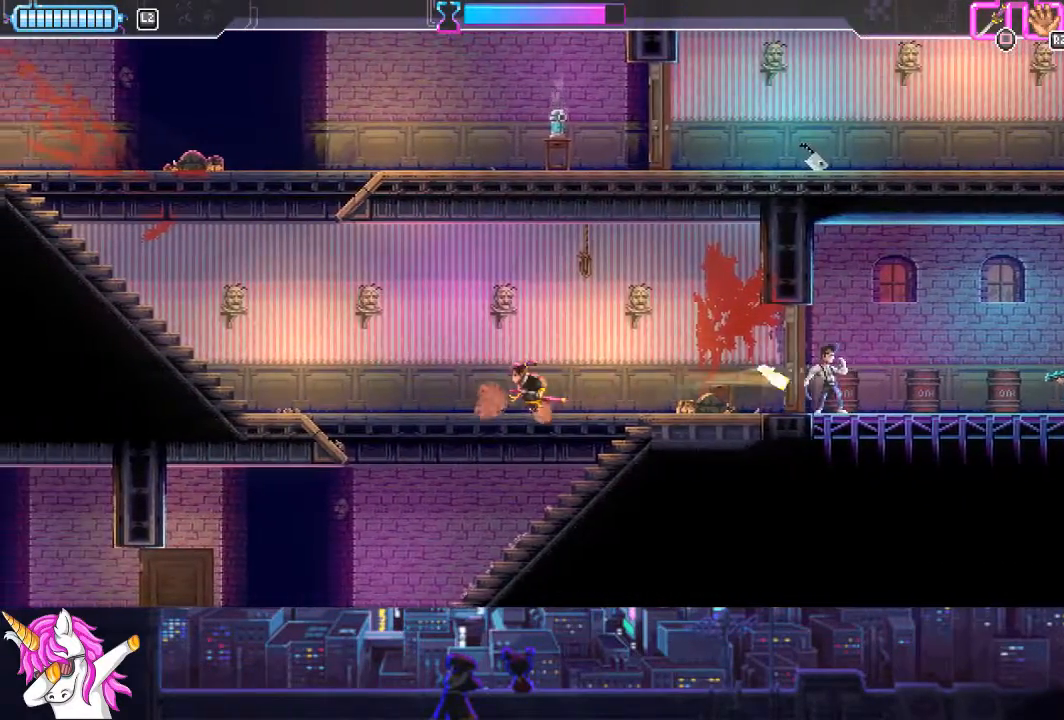
{"buttons": ["CIRCLE", "DPAD_LEFT"], "left_stick": "center", "right_stick": "center", "events": [[489, "CIRCLE", "down"]]}
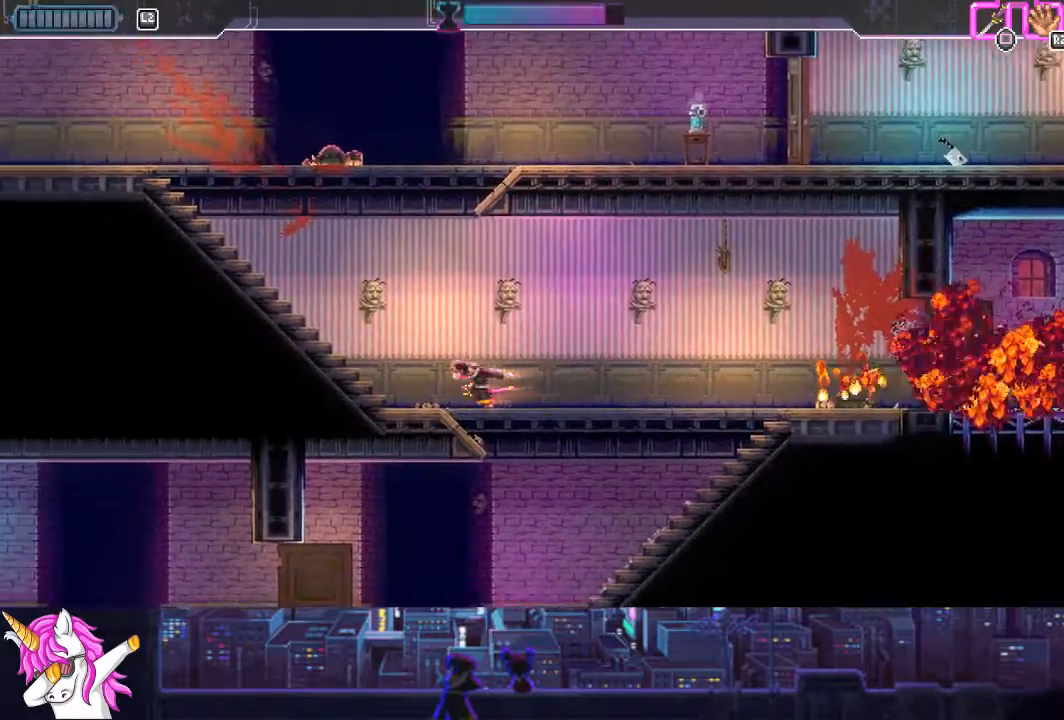
{"buttons": ["CIRCLE", "DPAD_LEFT"], "left_stick": "center", "right_stick": "center", "events": [[152, "CIRCLE", "up"], [422, "CIRCLE", "down"]]}
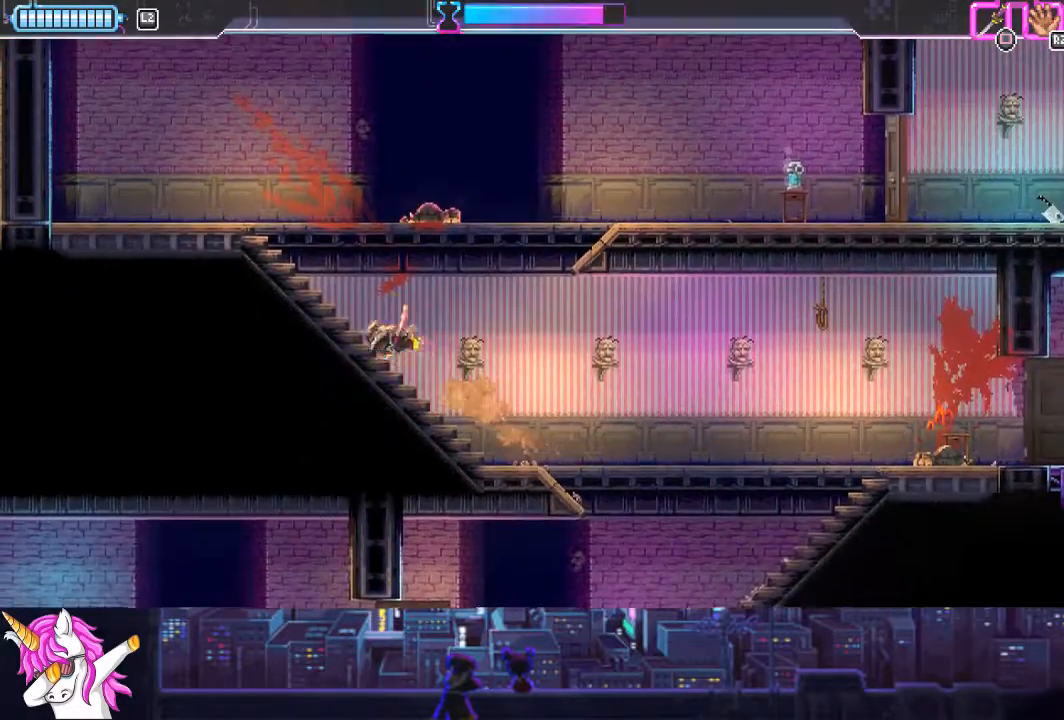
{"buttons": ["CROSS", "DPAD_RIGHT"], "left_stick": "center", "right_stick": "center", "events": [[50, "CIRCLE", "up"], [50, "DPAD_LEFT", "up"], [135, "DPAD_RIGHT", "down"], [219, "CROSS", "down"]]}
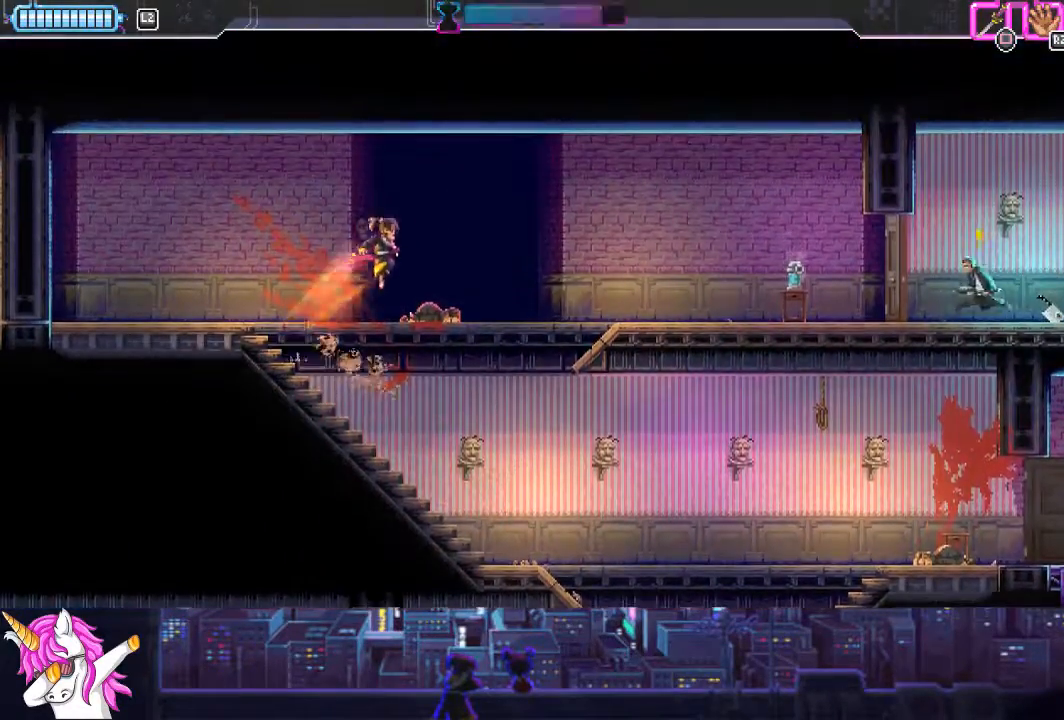
{"buttons": ["DPAD_RIGHT"], "left_stick": "center", "right_stick": "center", "events": [[136, "CROSS", "up"]]}
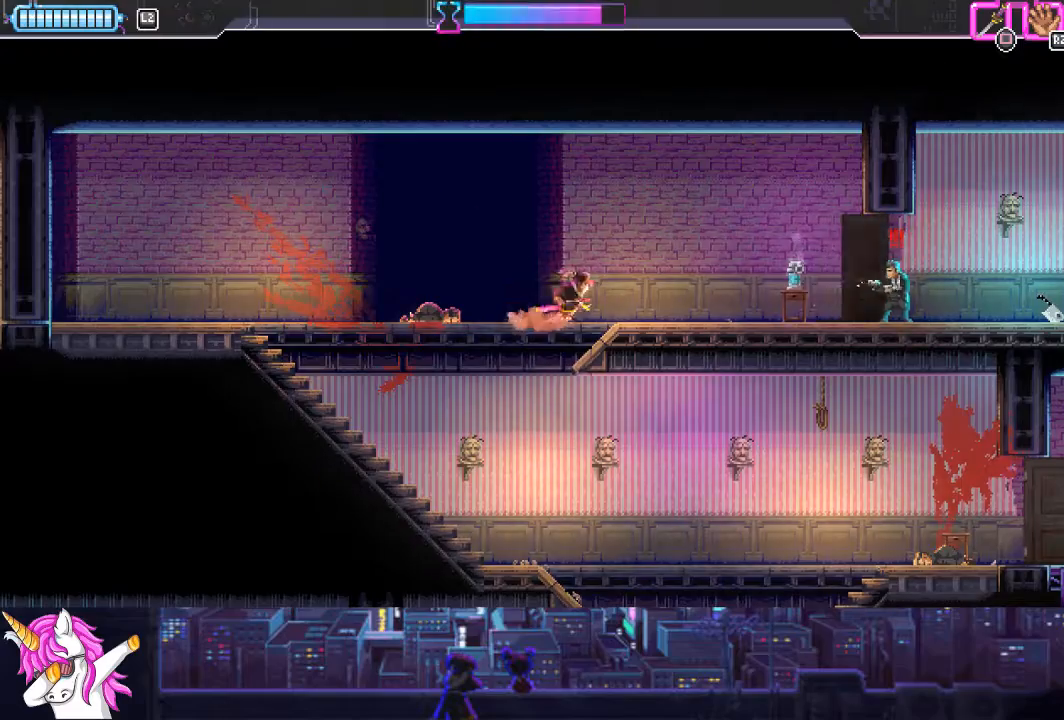
{"buttons": ["DPAD_RIGHT"], "left_stick": "center", "right_stick": "center", "events": [[169, "CIRCLE", "down"], [287, "CIRCLE", "up"]]}
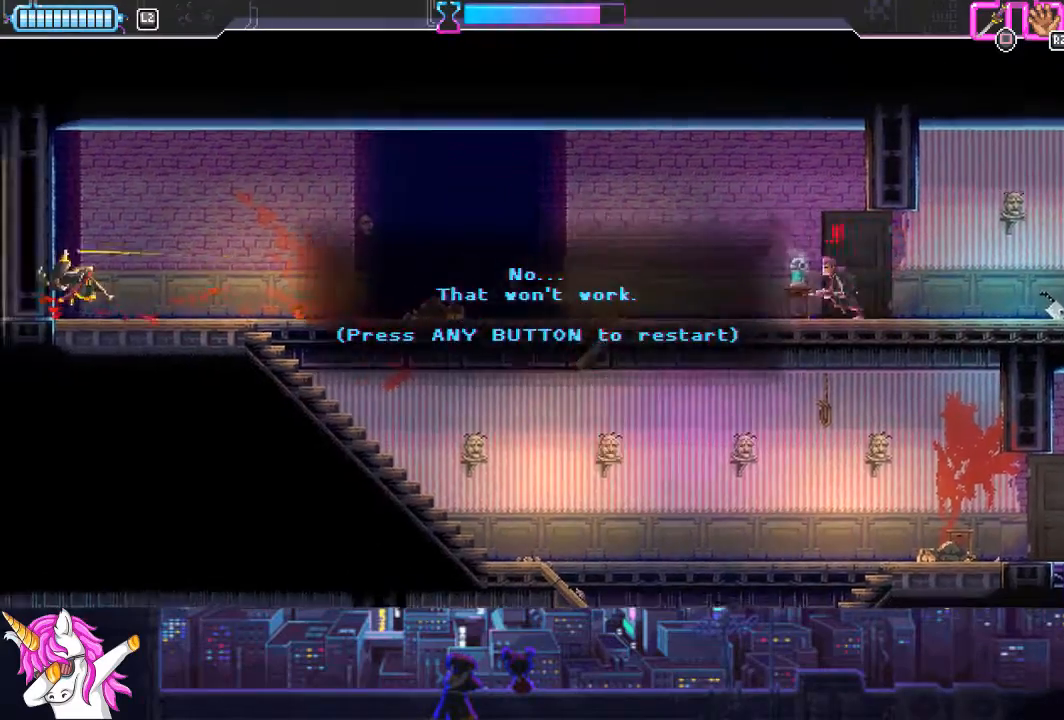
{"buttons": ["DPAD_RIGHT"], "left_stick": "center", "right_stick": "center", "events": [[84, "CROSS", "down"], [168, "CROSS", "up"]]}
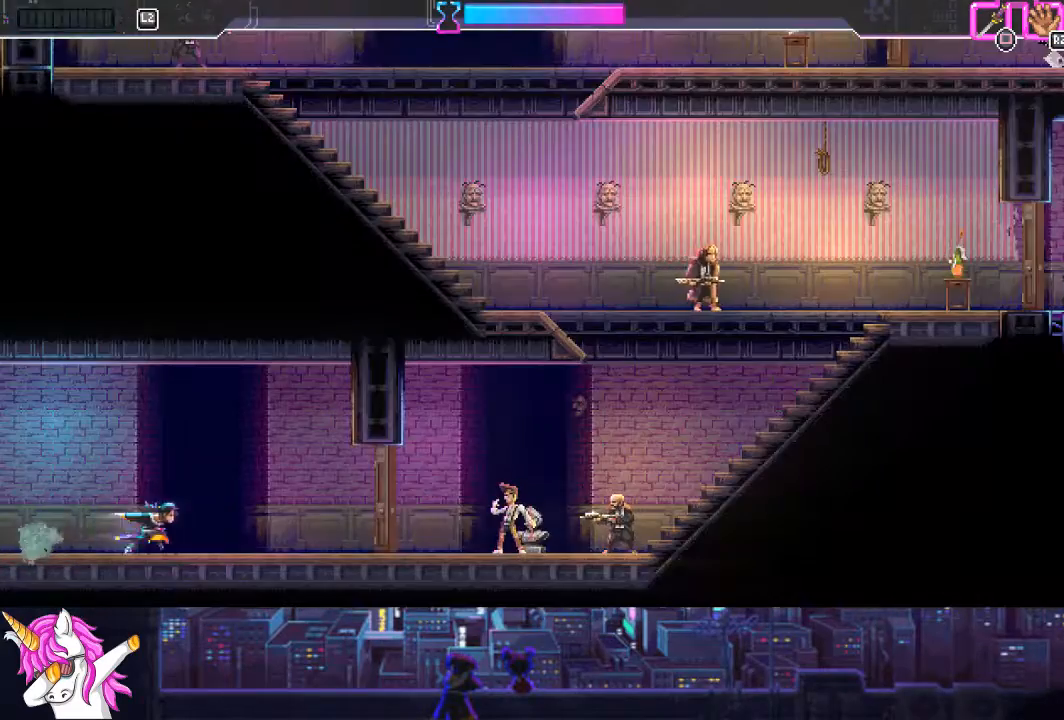
{"buttons": ["DPAD_RIGHT"], "left_stick": "center", "right_stick": "center", "events": []}
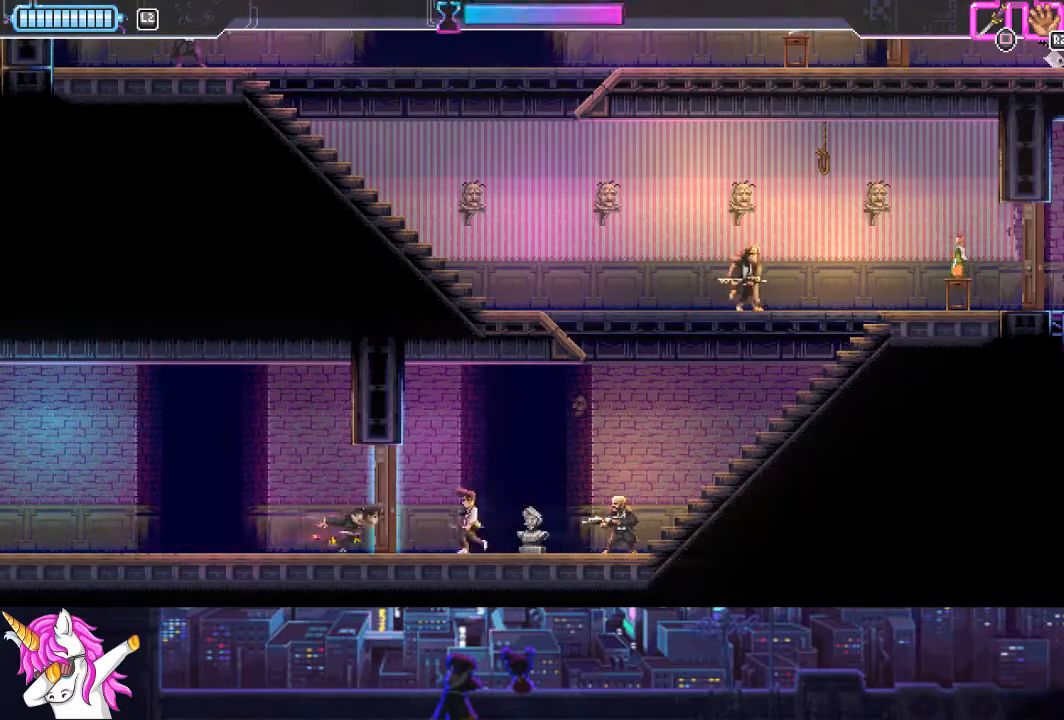
{"buttons": ["DPAD_RIGHT"], "left_stick": "center", "right_stick": "center", "events": []}
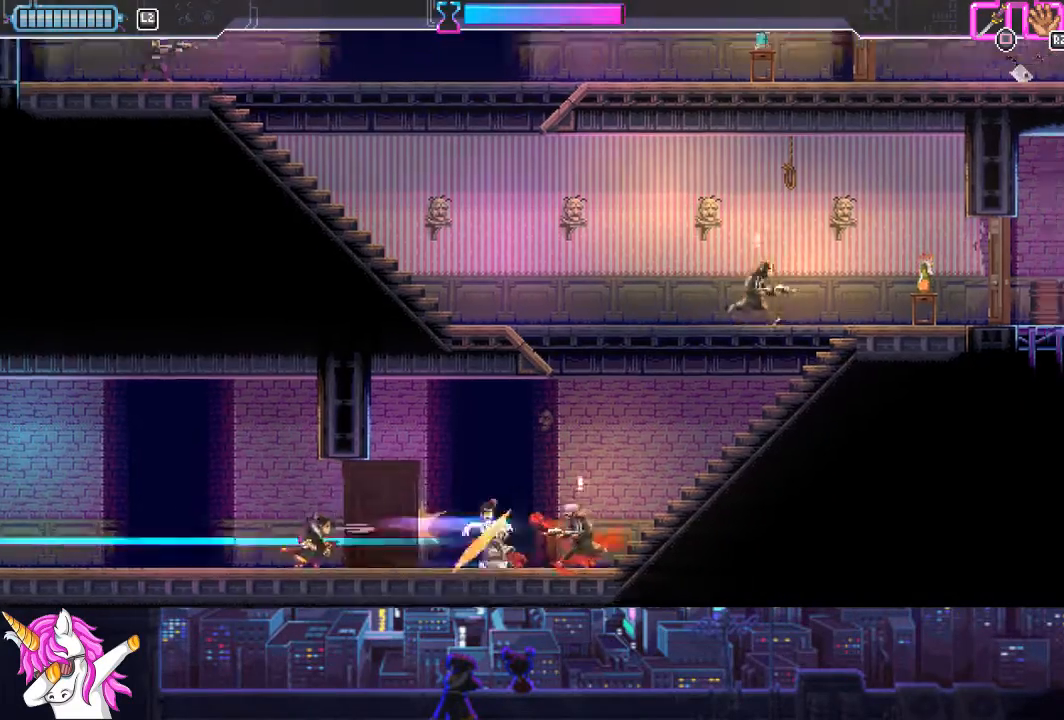
{"buttons": ["SQUARE", "DPAD_RIGHT"], "left_stick": "center", "right_stick": "center", "events": [[169, "CIRCLE", "down"], [321, "CIRCLE", "up"], [490, "SQUARE", "down"]]}
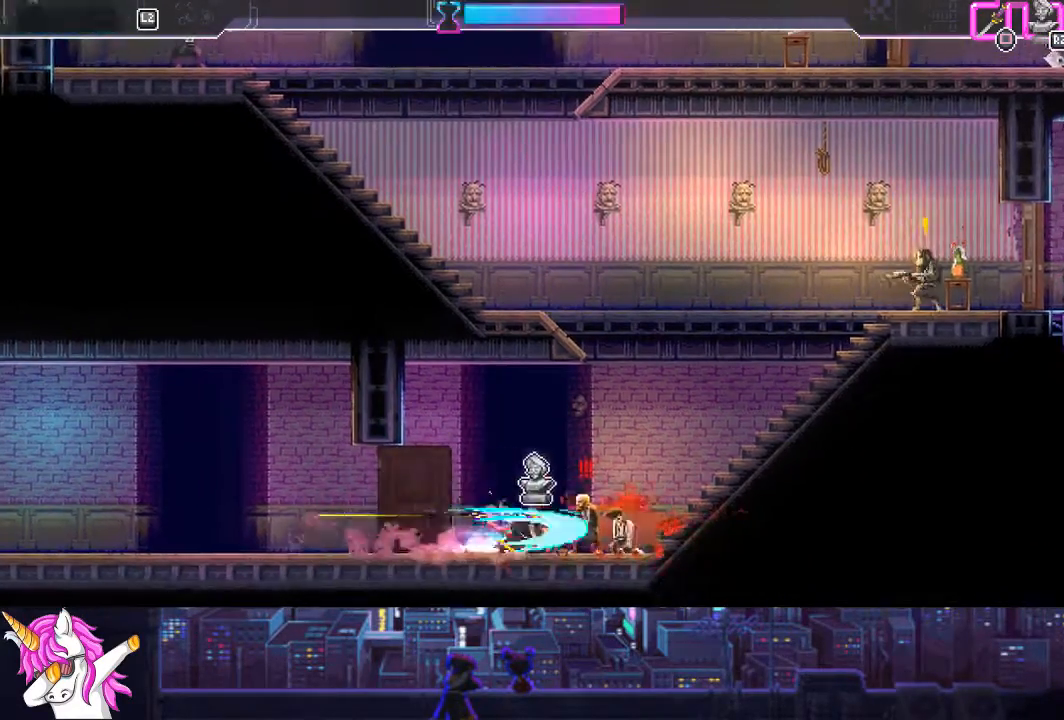
{"buttons": ["DPAD_RIGHT"], "left_stick": "center", "right_stick": "center", "events": [[101, "SQUARE", "up"]]}
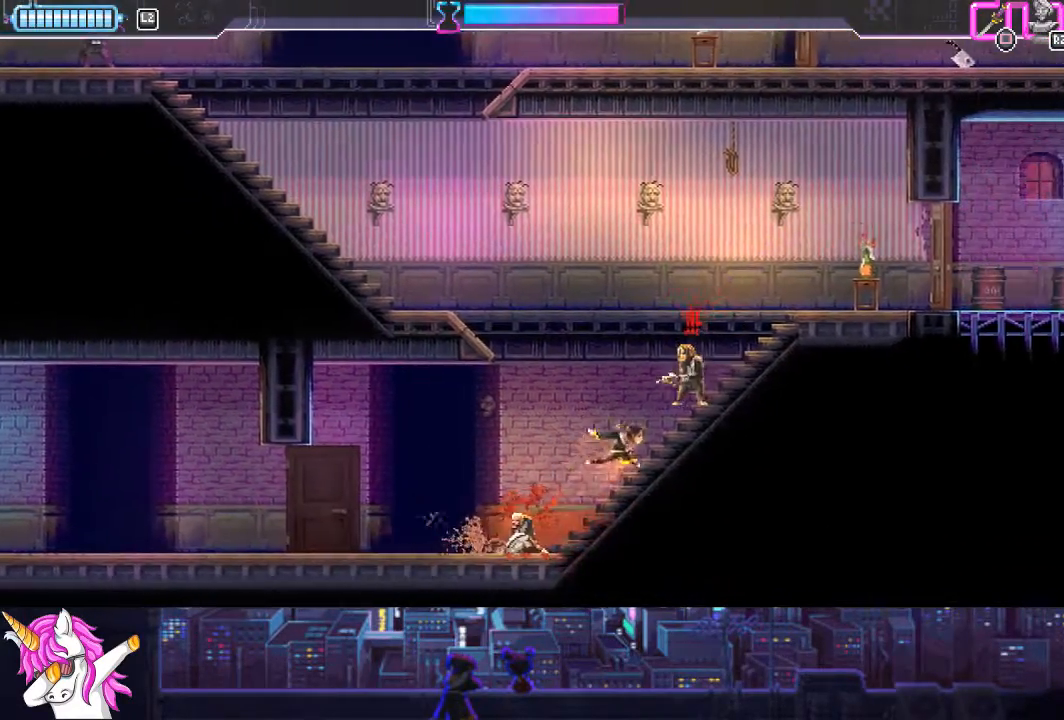
{"buttons": ["DPAD_RIGHT"], "left_stick": "center", "right_stick": "center", "events": [[51, "DPAD_UP", "down"], [119, "SQUARE", "down"], [203, "SQUARE", "up"], [220, "DPAD_UP", "up"]]}
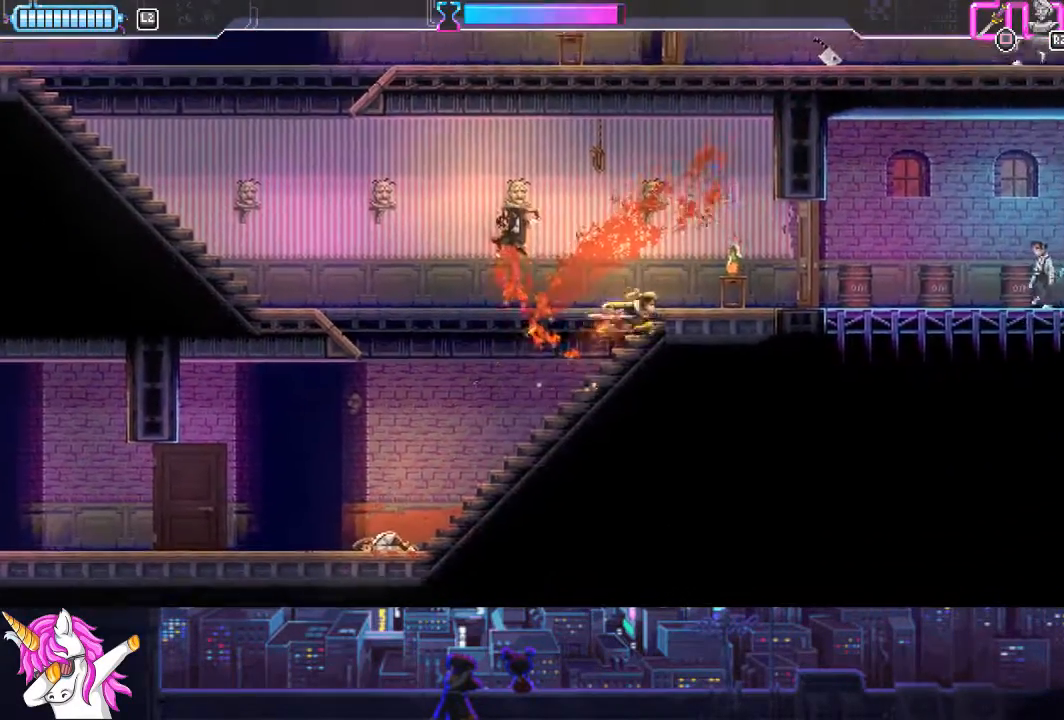
{"buttons": ["DPAD_LEFT"], "left_stick": "center", "right_stick": "center", "events": [[152, "R1", "down"], [236, "R1", "up"], [287, "DPAD_RIGHT", "up"], [388, "DPAD_LEFT", "down"]]}
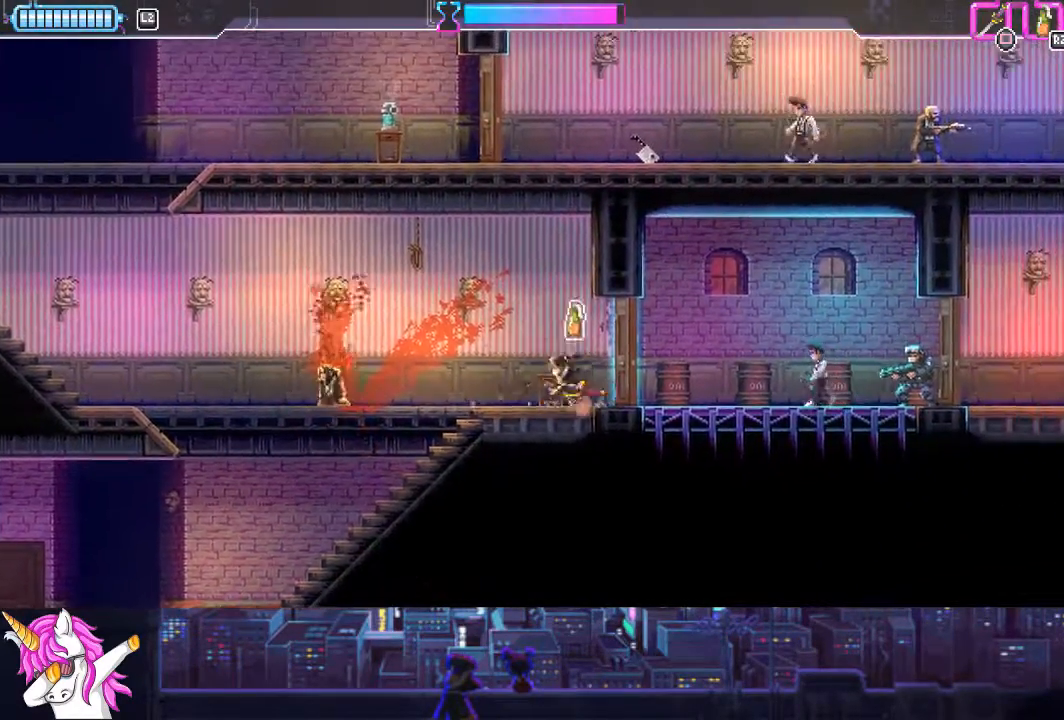
{"buttons": ["DPAD_LEFT"], "left_stick": "center", "right_stick": "center", "events": []}
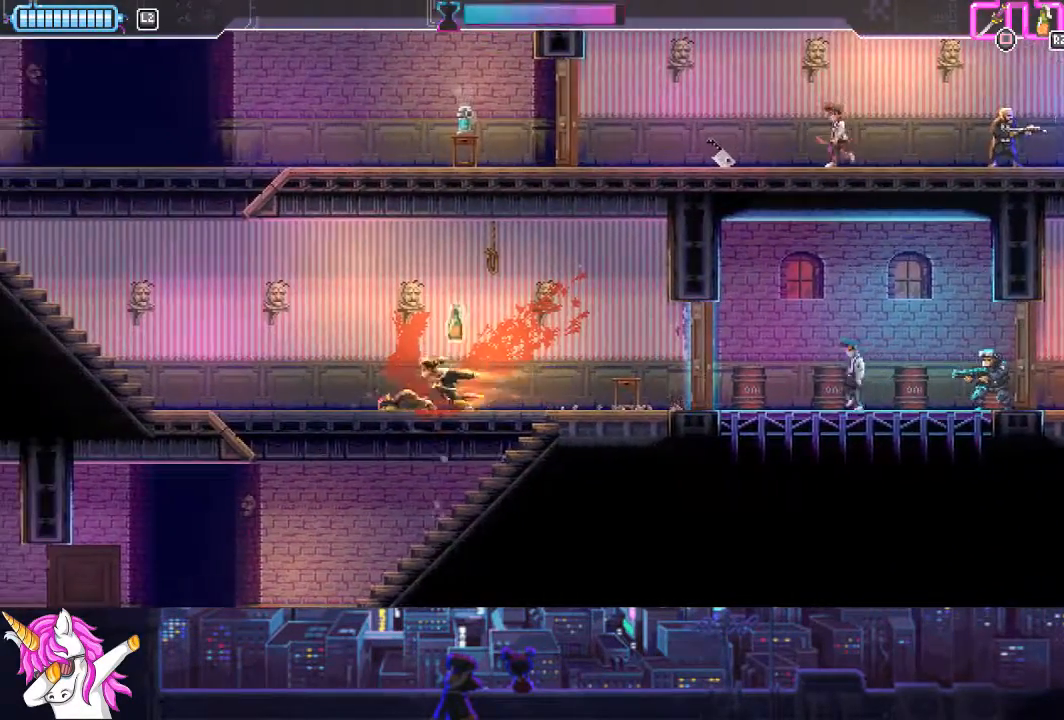
{"buttons": ["DPAD_LEFT"], "left_stick": "center", "right_stick": "center", "events": [[152, "DPAD_LEFT", "up"], [186, "DPAD_RIGHT", "down"], [270, "R1", "down"], [321, "DPAD_RIGHT", "up"], [355, "DPAD_LEFT", "down"], [355, "R1", "up"]]}
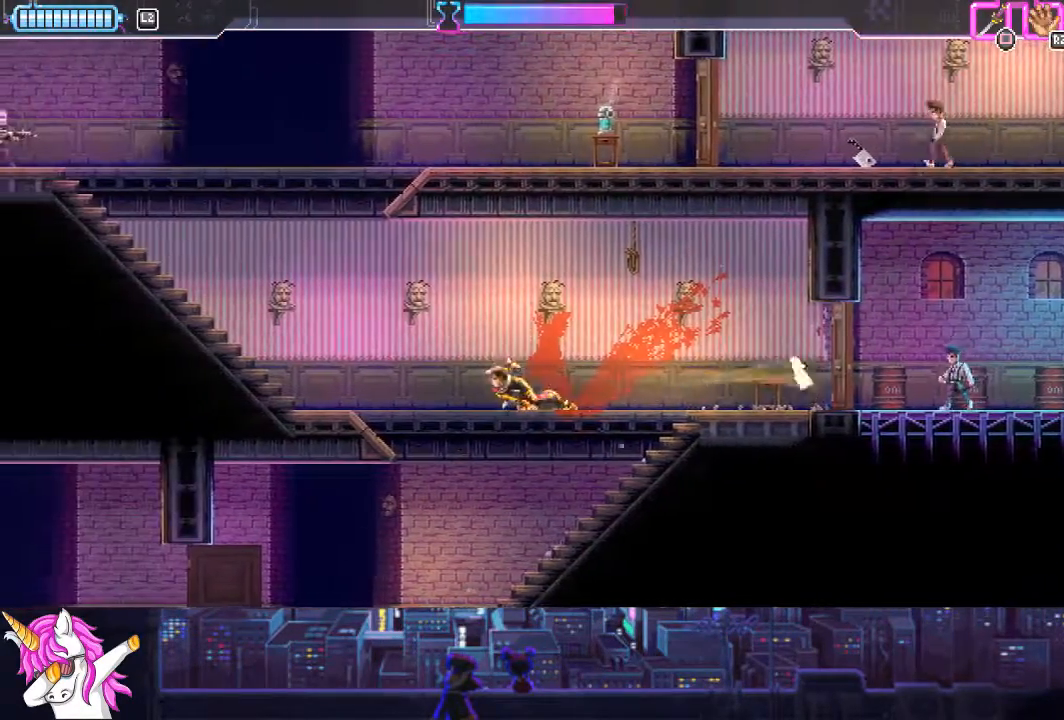
{"buttons": ["DPAD_LEFT"], "left_stick": "center", "right_stick": "center", "events": [[34, "CIRCLE", "down"], [152, "CIRCLE", "up"]]}
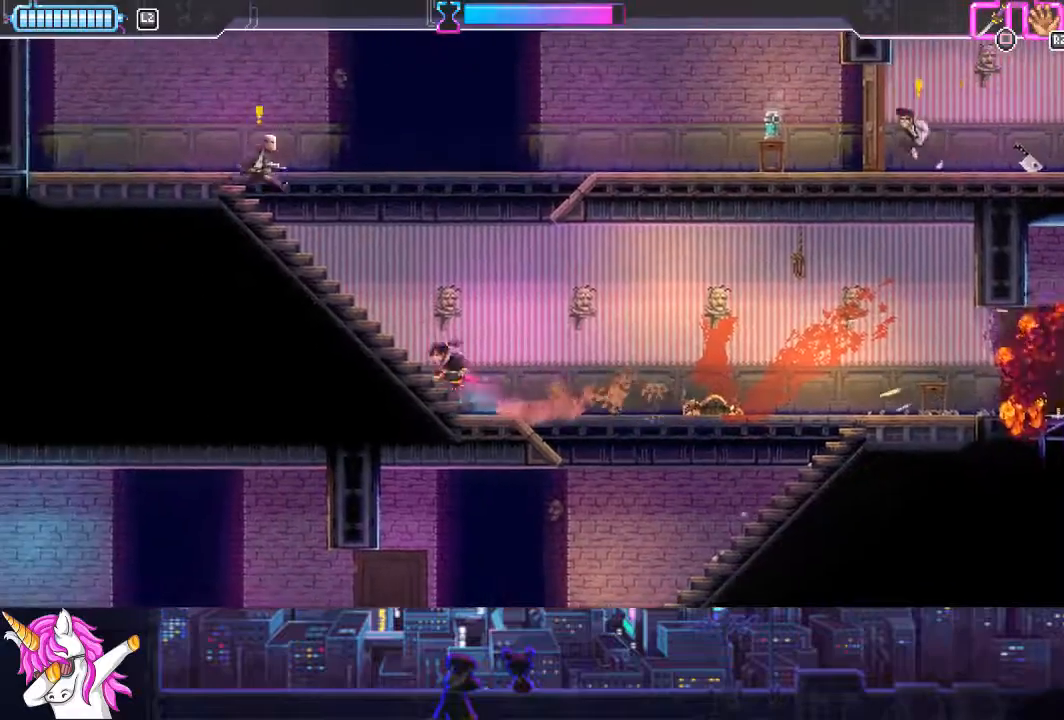
{"buttons": ["DPAD_UP", "DPAD_LEFT"], "left_stick": "center", "right_stick": "center", "events": [[135, "DPAD_UP", "down"], [321, "SQUARE", "down"], [422, "SQUARE", "up"]]}
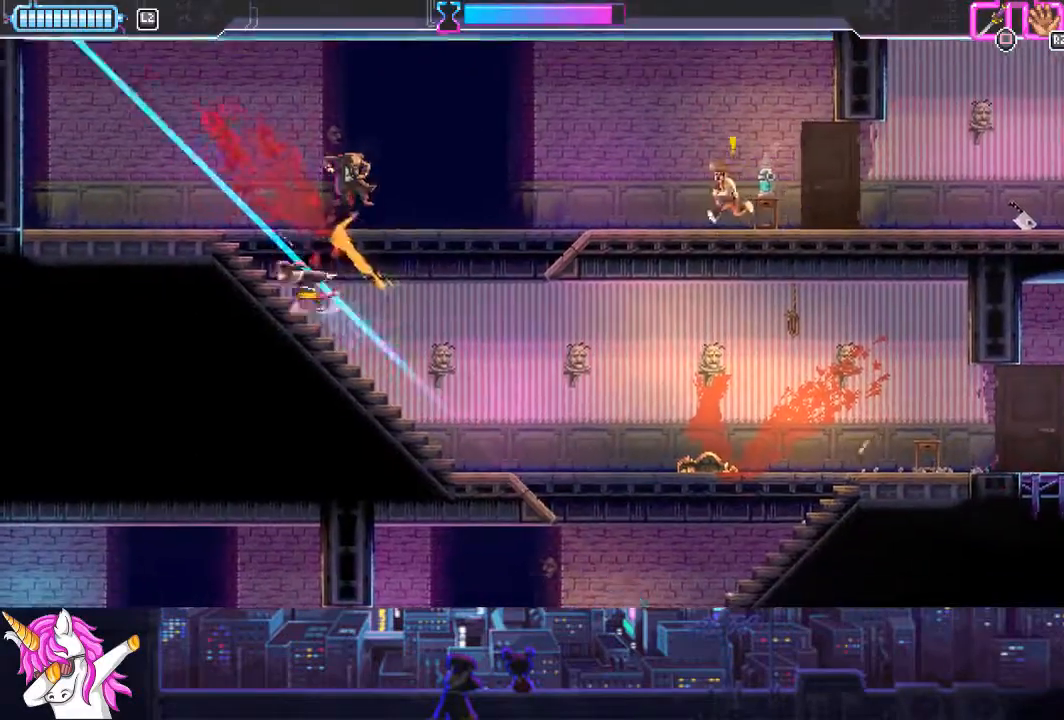
{"buttons": ["DPAD_RIGHT"], "left_stick": "center", "right_stick": "center", "events": [[51, "DPAD_LEFT", "up"], [84, "DPAD_UP", "up"], [101, "DPAD_RIGHT", "down"], [186, "CROSS", "down"], [439, "CROSS", "up"]]}
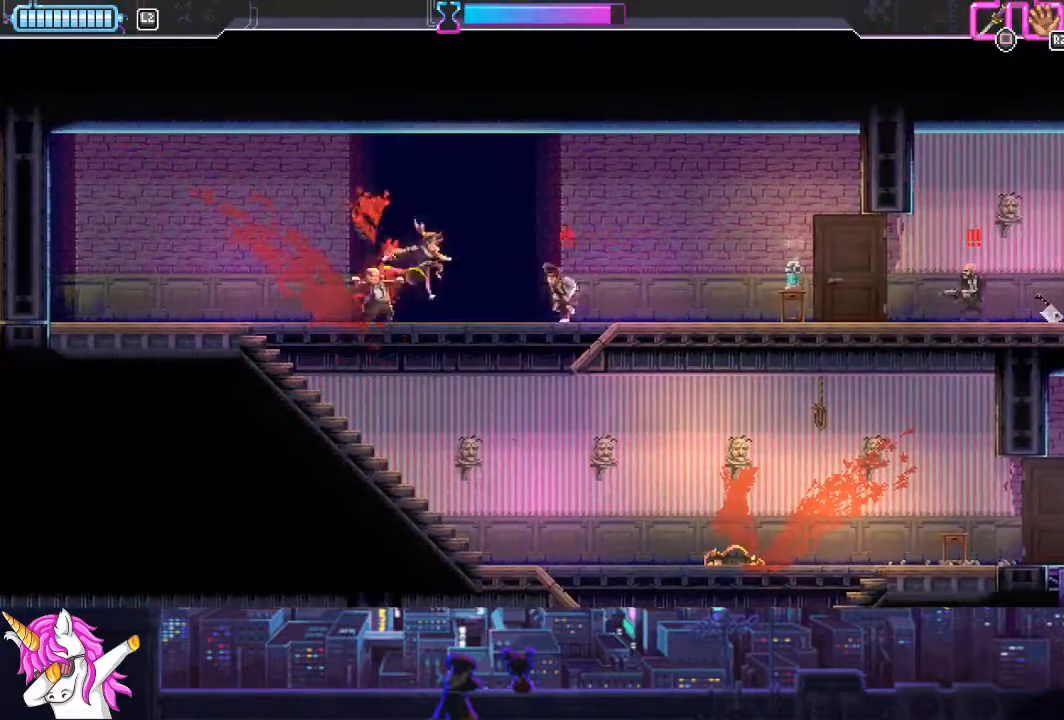
{"buttons": ["DPAD_RIGHT"], "left_stick": "center", "right_stick": "center", "events": [[33, "DPAD_DOWN", "down"], [67, "SQUARE", "down"], [151, "SQUARE", "up"], [219, "DPAD_DOWN", "up"]]}